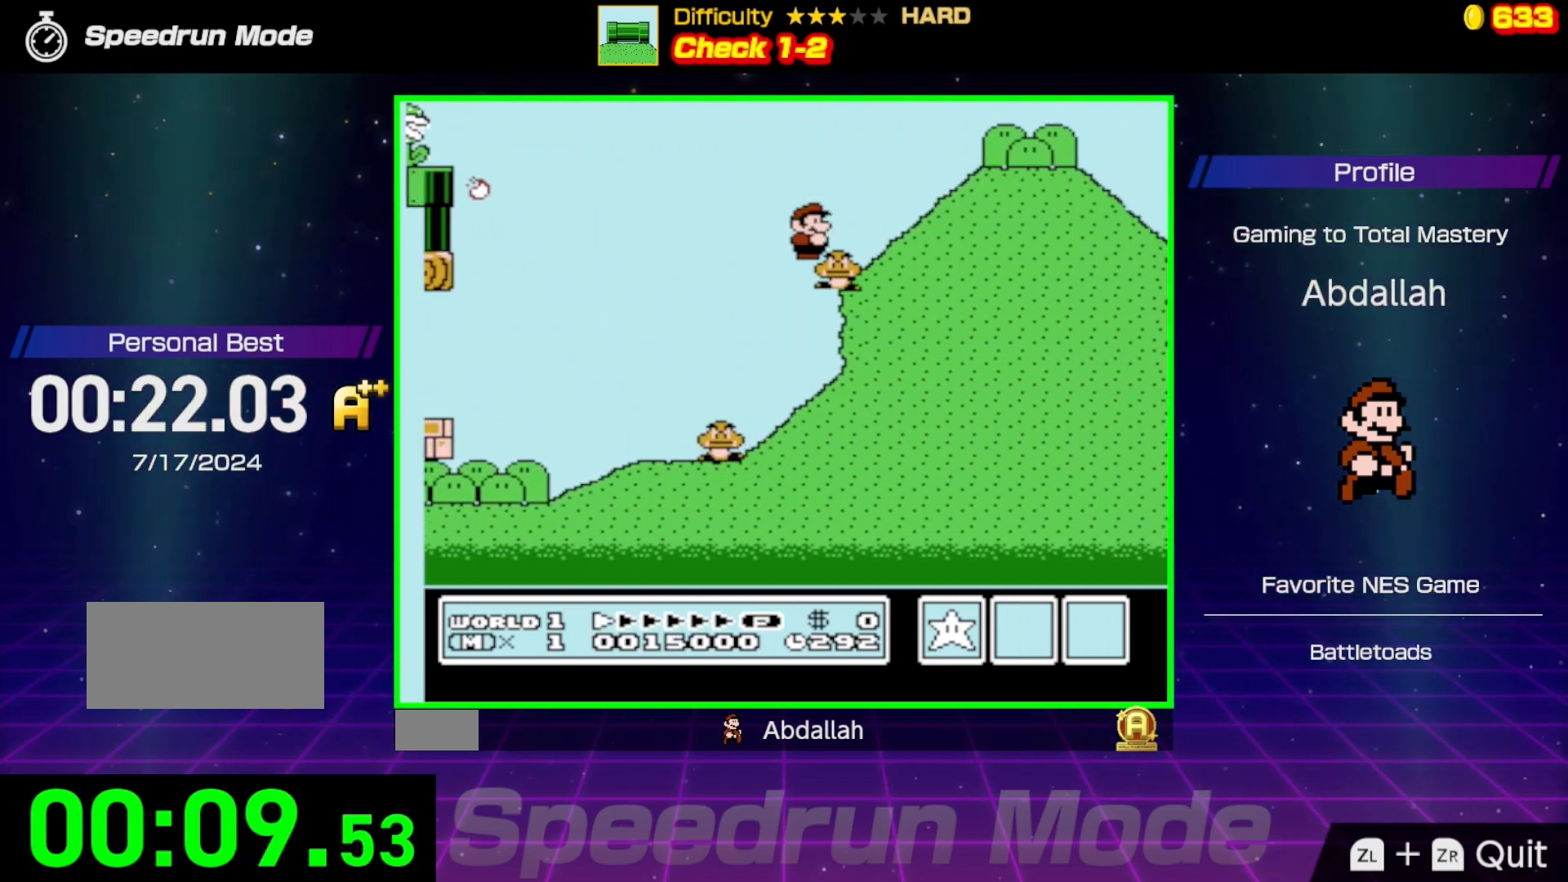
Gameplay with a controller (Nintendo layout); each line is a JSON object with the inputs held at the frame after it. "events" lists button and stick changes between this image and that frame as [ms after this image, input, new state], when the widget could be followed in between. Not read: L3 R3.
{"buttons": ["B", "DPAD_RIGHT"], "events": [[350, "A", "up"], [400, "A", "down"], [500, "A", "up"]]}
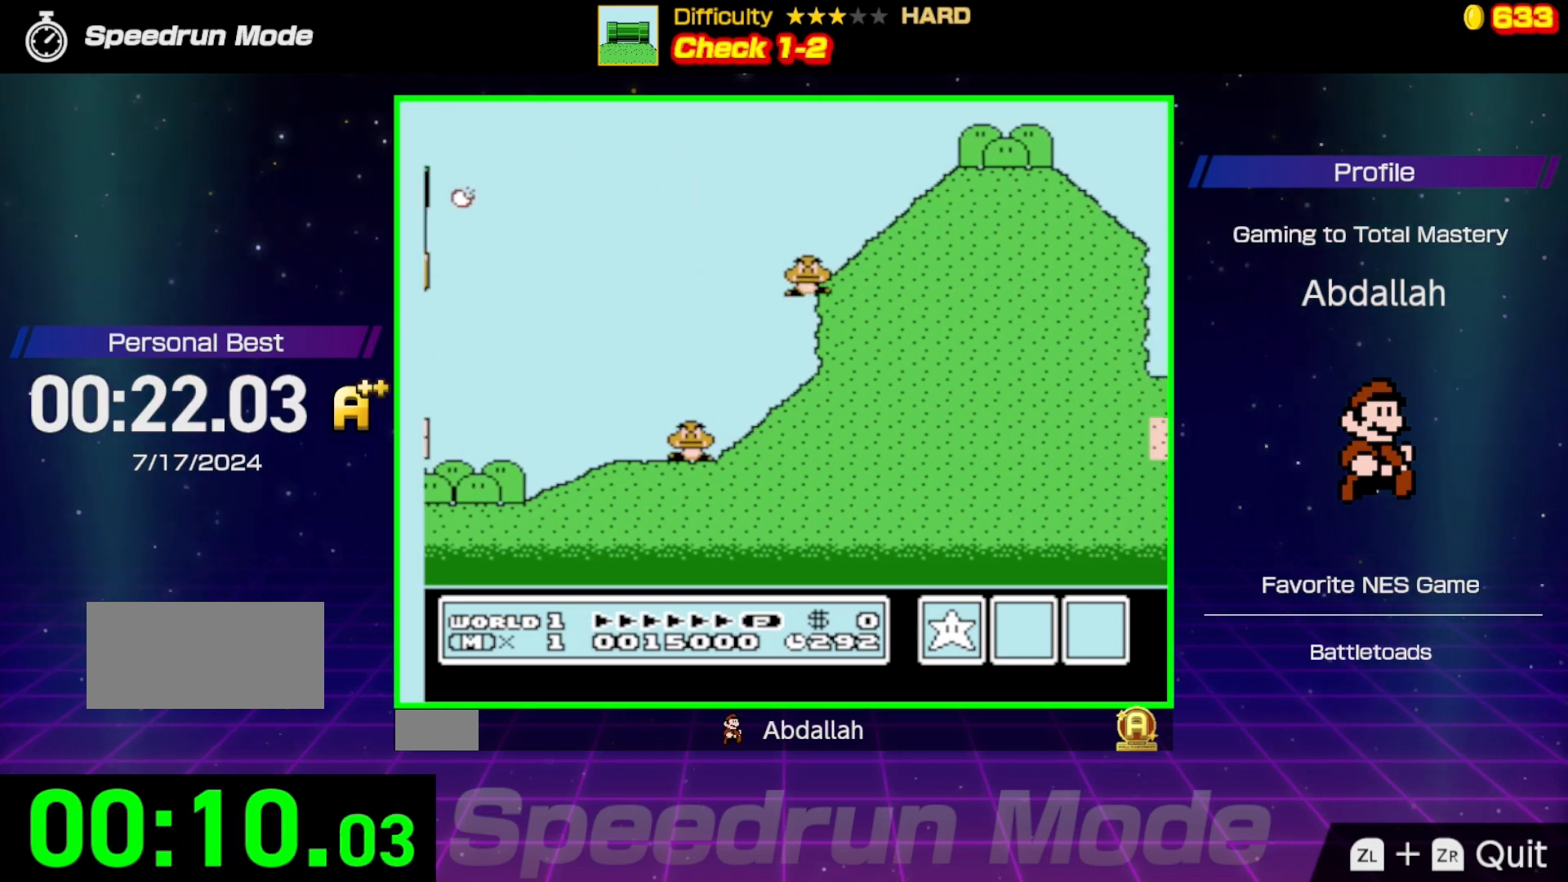
{"buttons": ["B", "DPAD_RIGHT"], "events": [[150, "A", "down"], [400, "A", "up"]]}
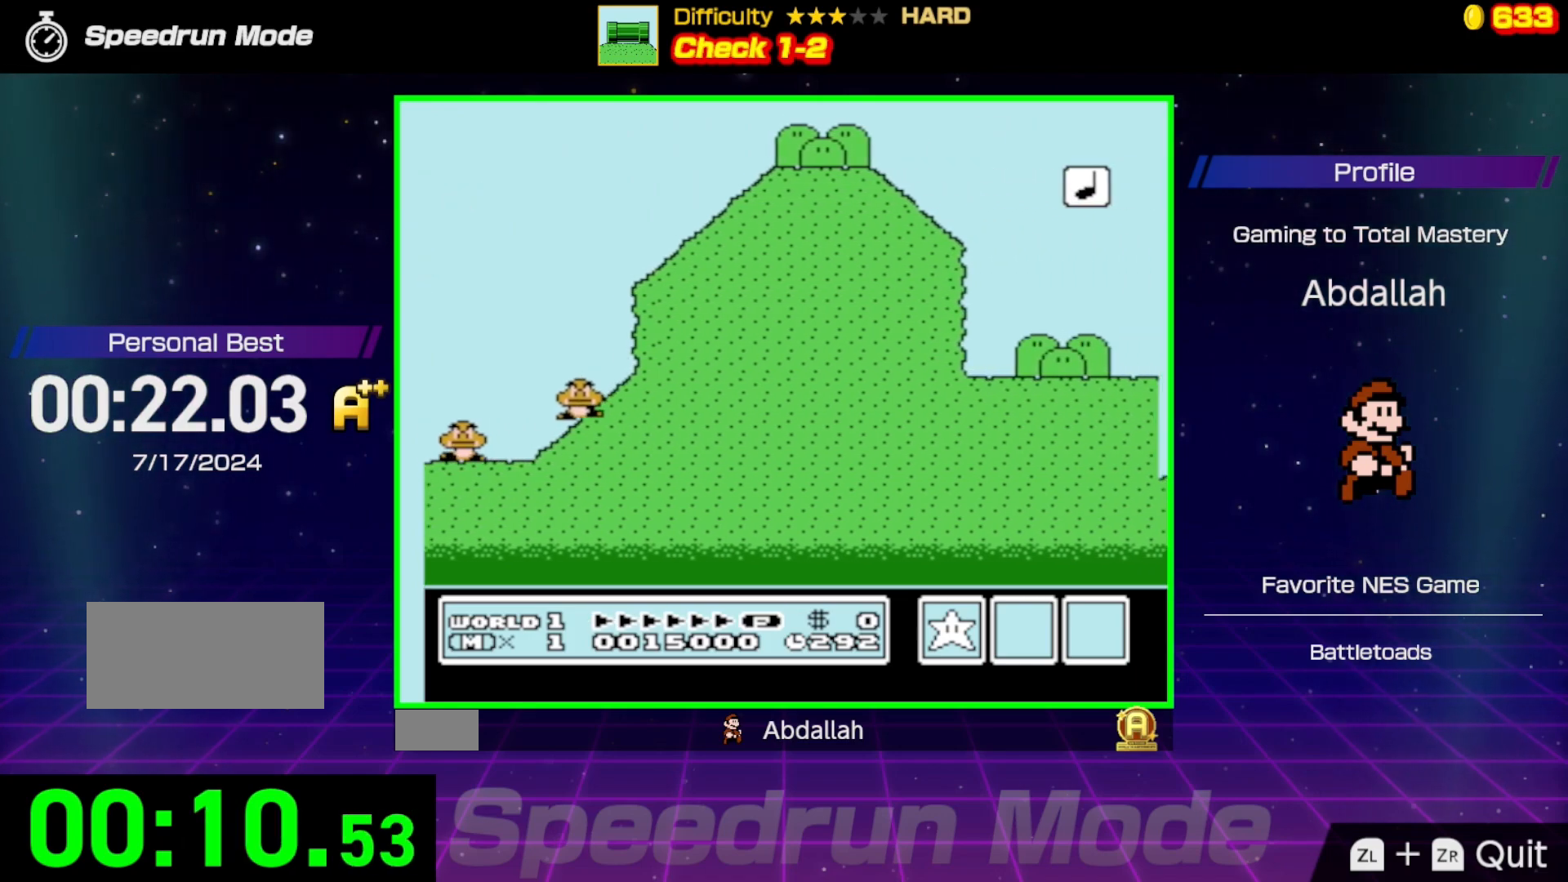
{"buttons": ["B", "DPAD_RIGHT"], "events": []}
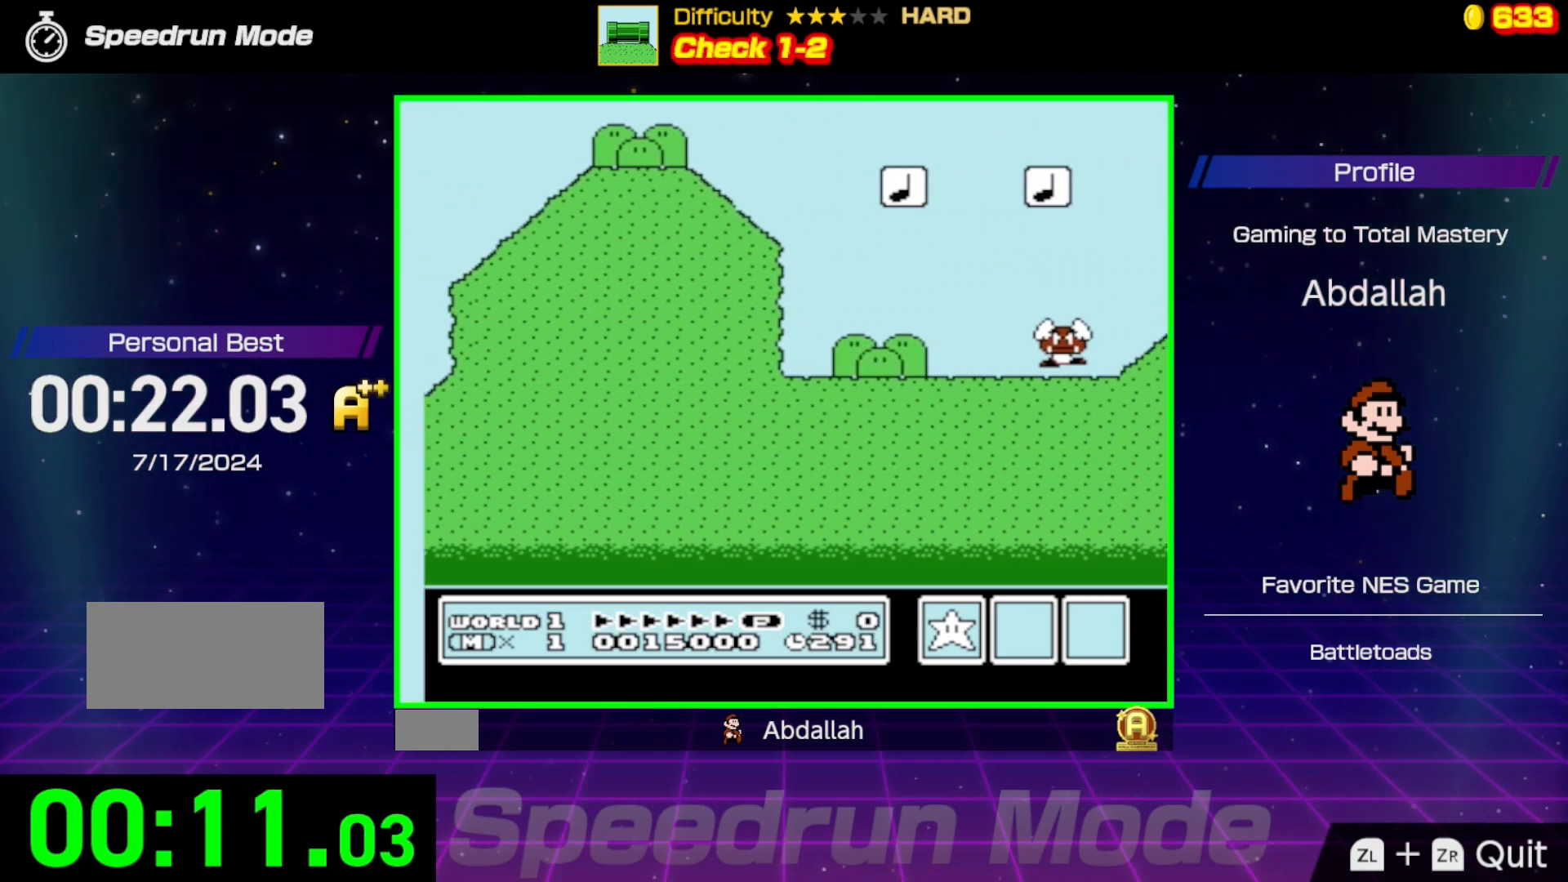
{"buttons": ["A", "B", "DPAD_RIGHT"], "events": [[283, "A", "down"]]}
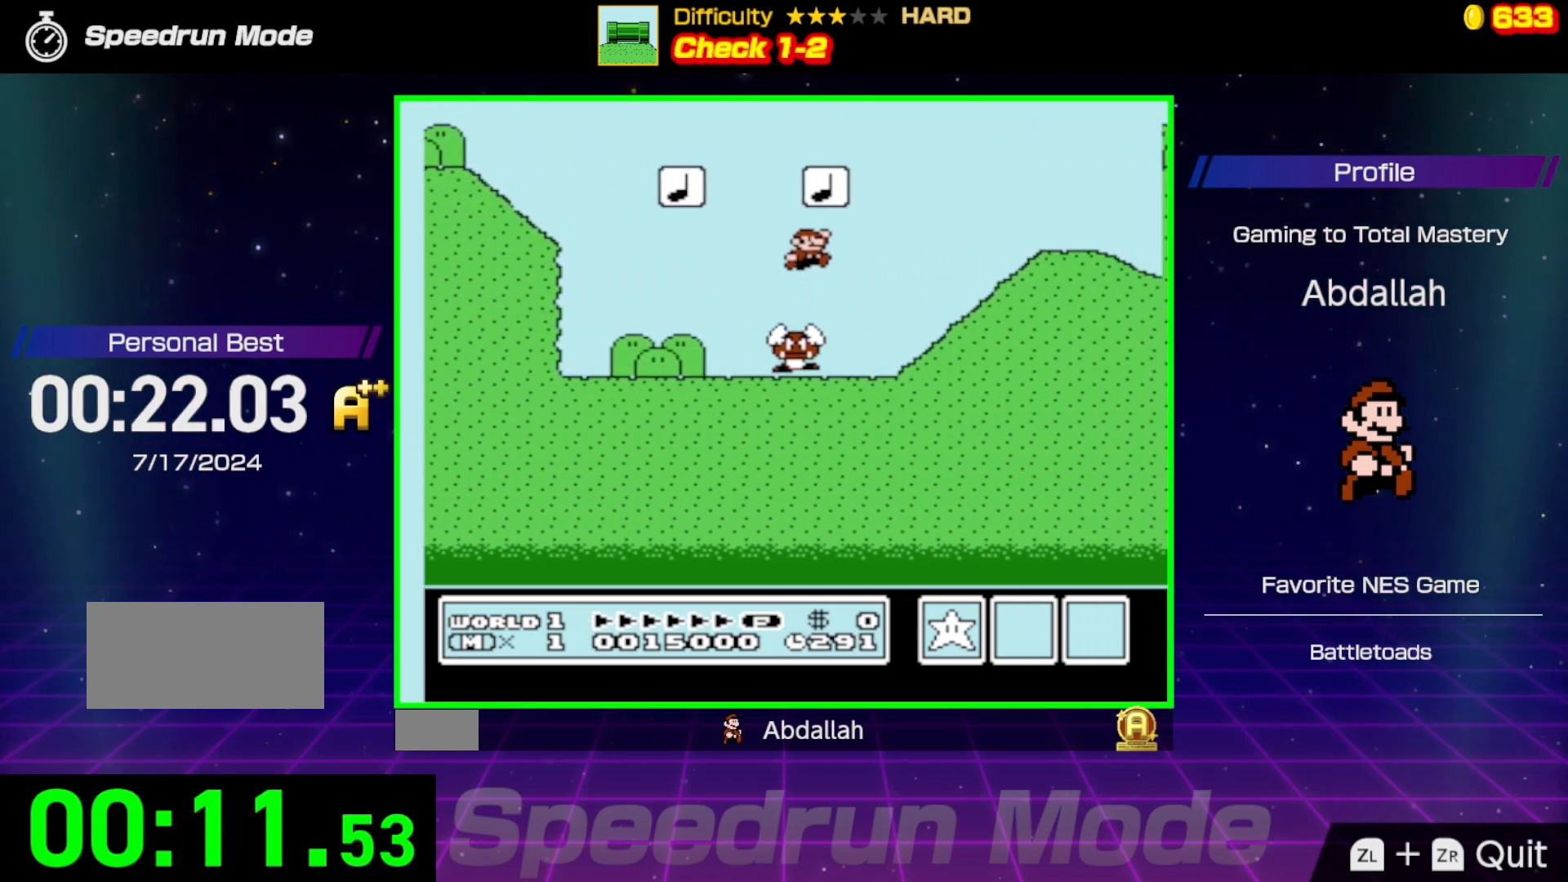
{"buttons": ["A", "B", "DPAD_RIGHT"], "events": [[100, "A", "up"], [400, "A", "down"]]}
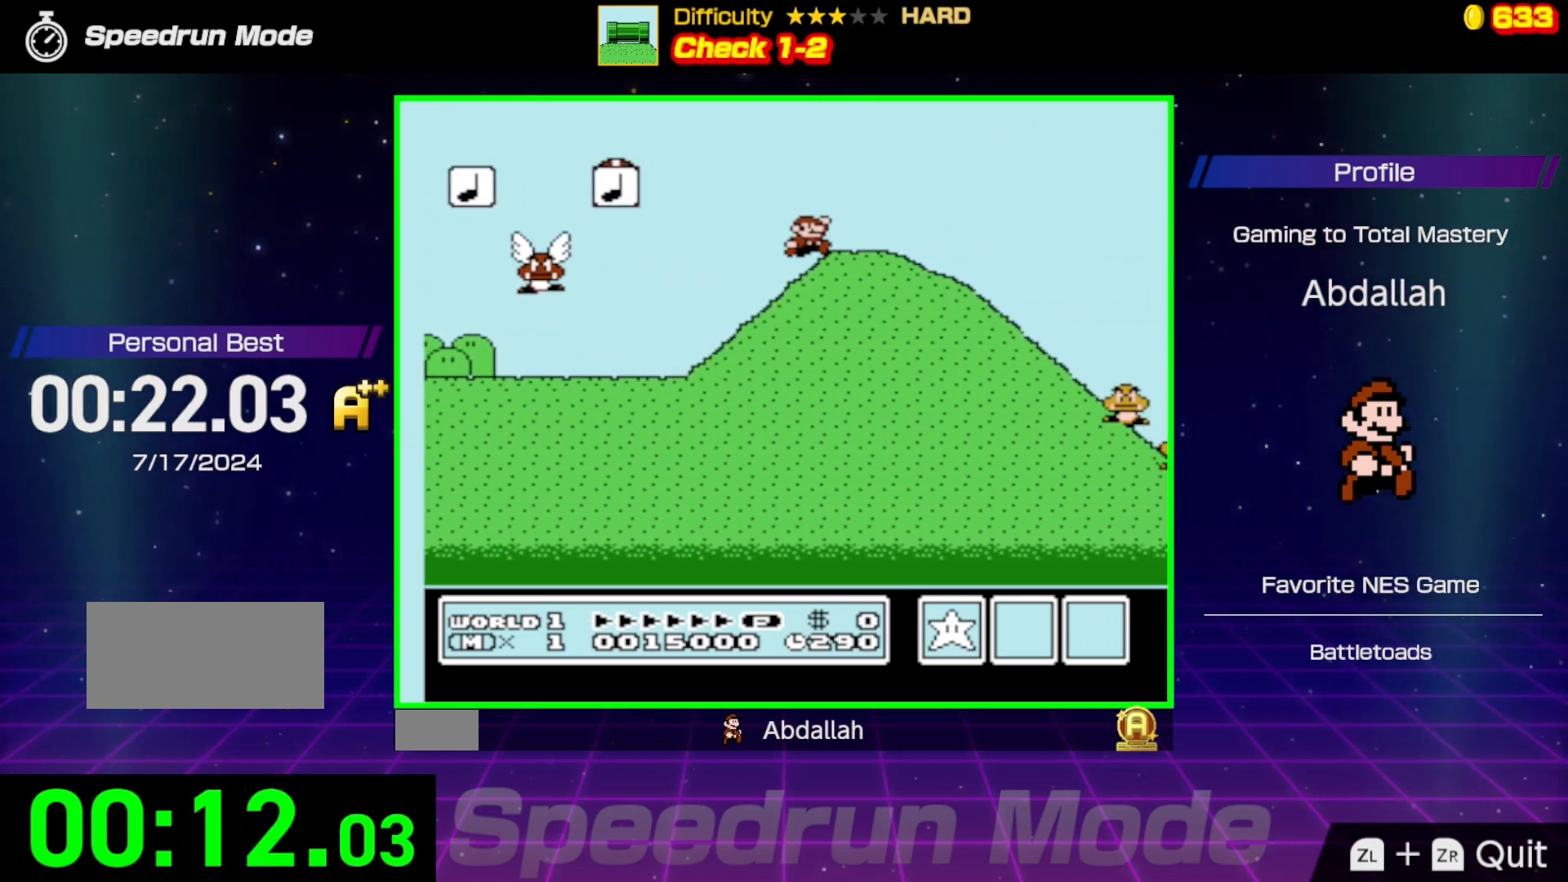
{"buttons": ["B", "DPAD_DOWN"], "events": [[33, "A", "up"], [400, "DPAD_DOWN", "down"], [433, "DPAD_RIGHT", "up"]]}
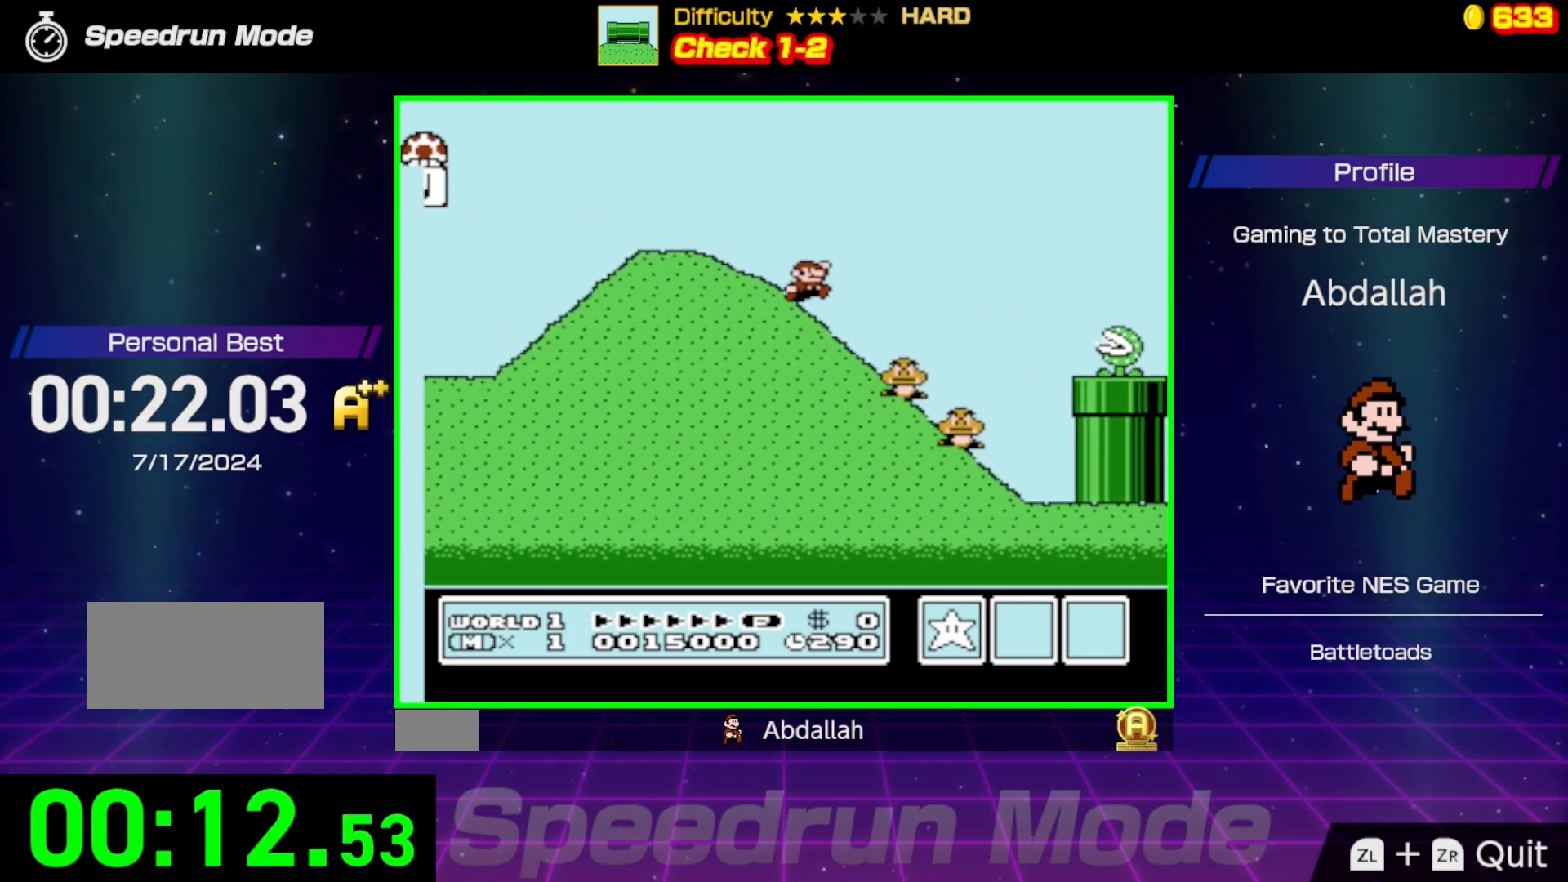
{"buttons": ["A", "B", "DPAD_RIGHT"], "events": [[283, "A", "down"], [367, "DPAD_RIGHT", "down"], [433, "DPAD_DOWN", "up"]]}
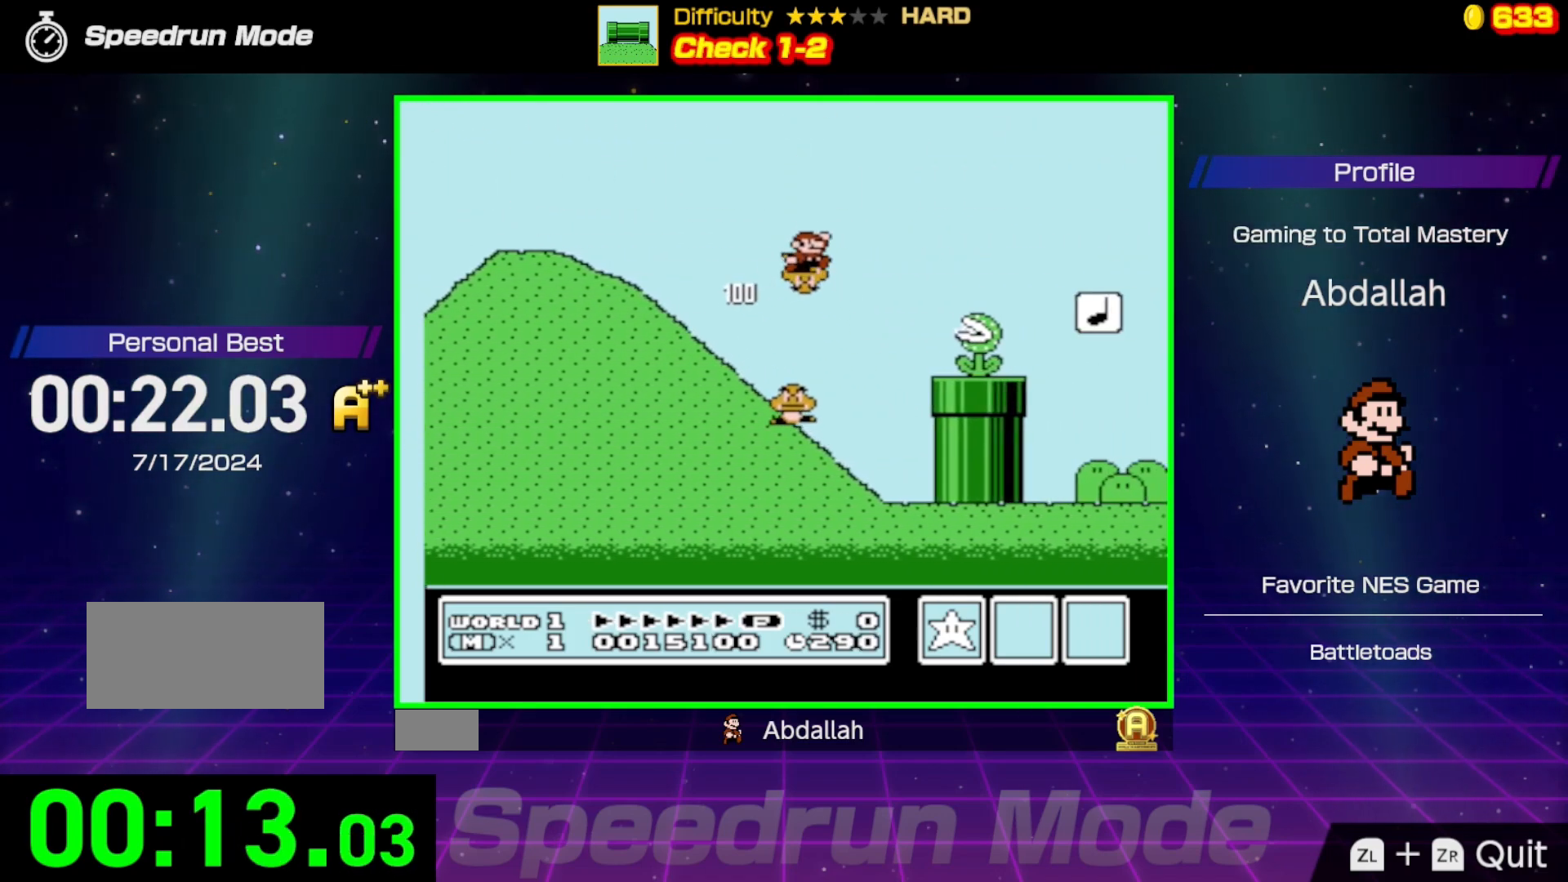
{"buttons": ["A", "B", "DPAD_RIGHT"], "events": []}
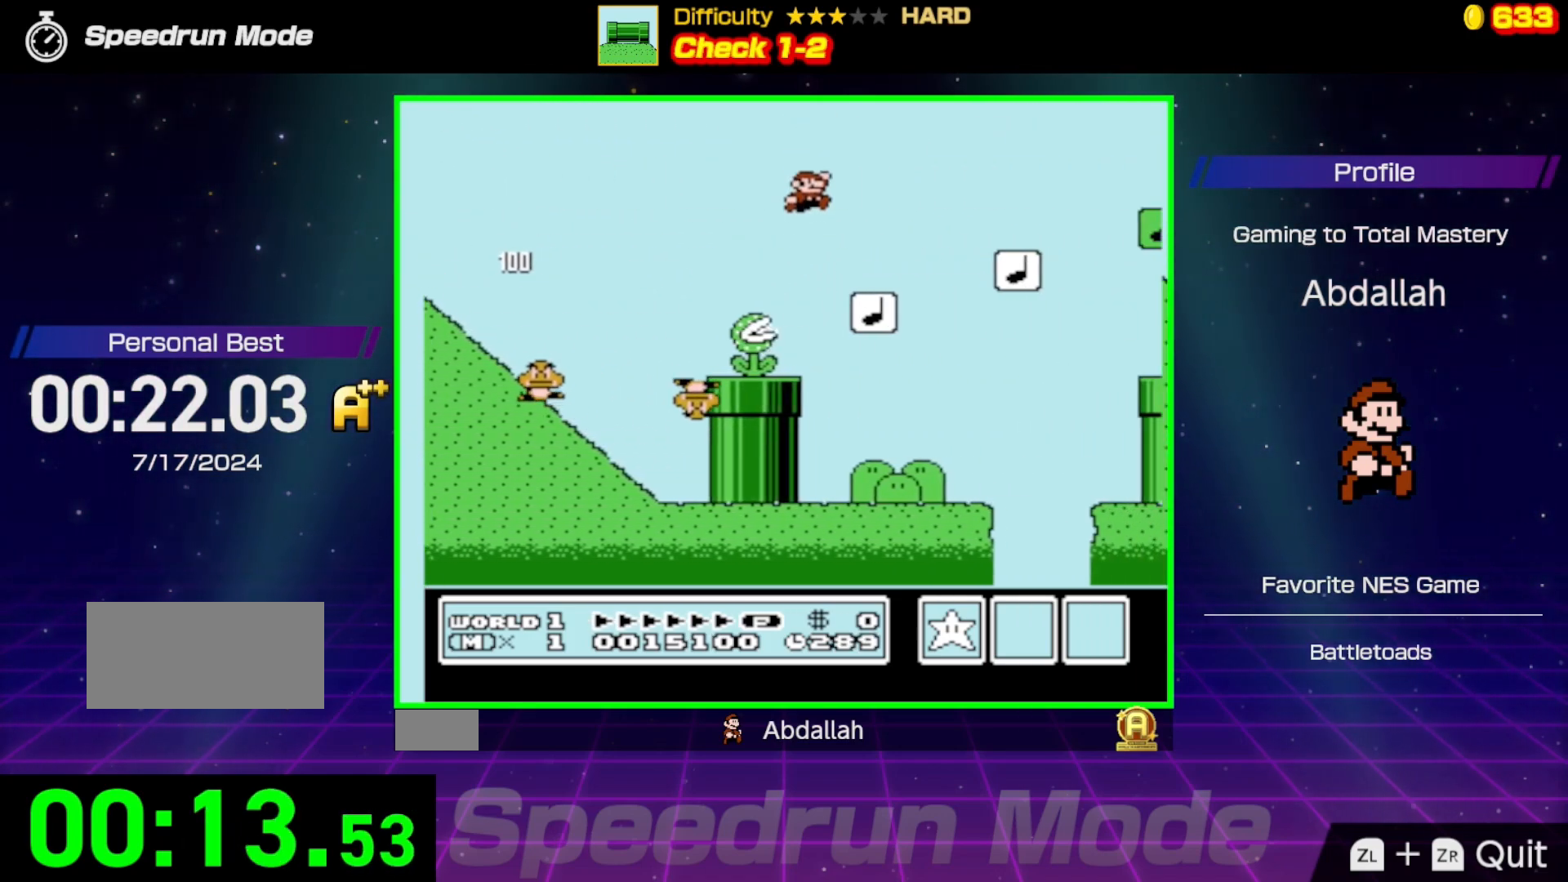
{"buttons": ["A", "B", "DPAD_RIGHT"], "events": [[83, "A", "up"], [200, "DPAD_RIGHT", "up"], [217, "A", "down"], [350, "DPAD_RIGHT", "down"]]}
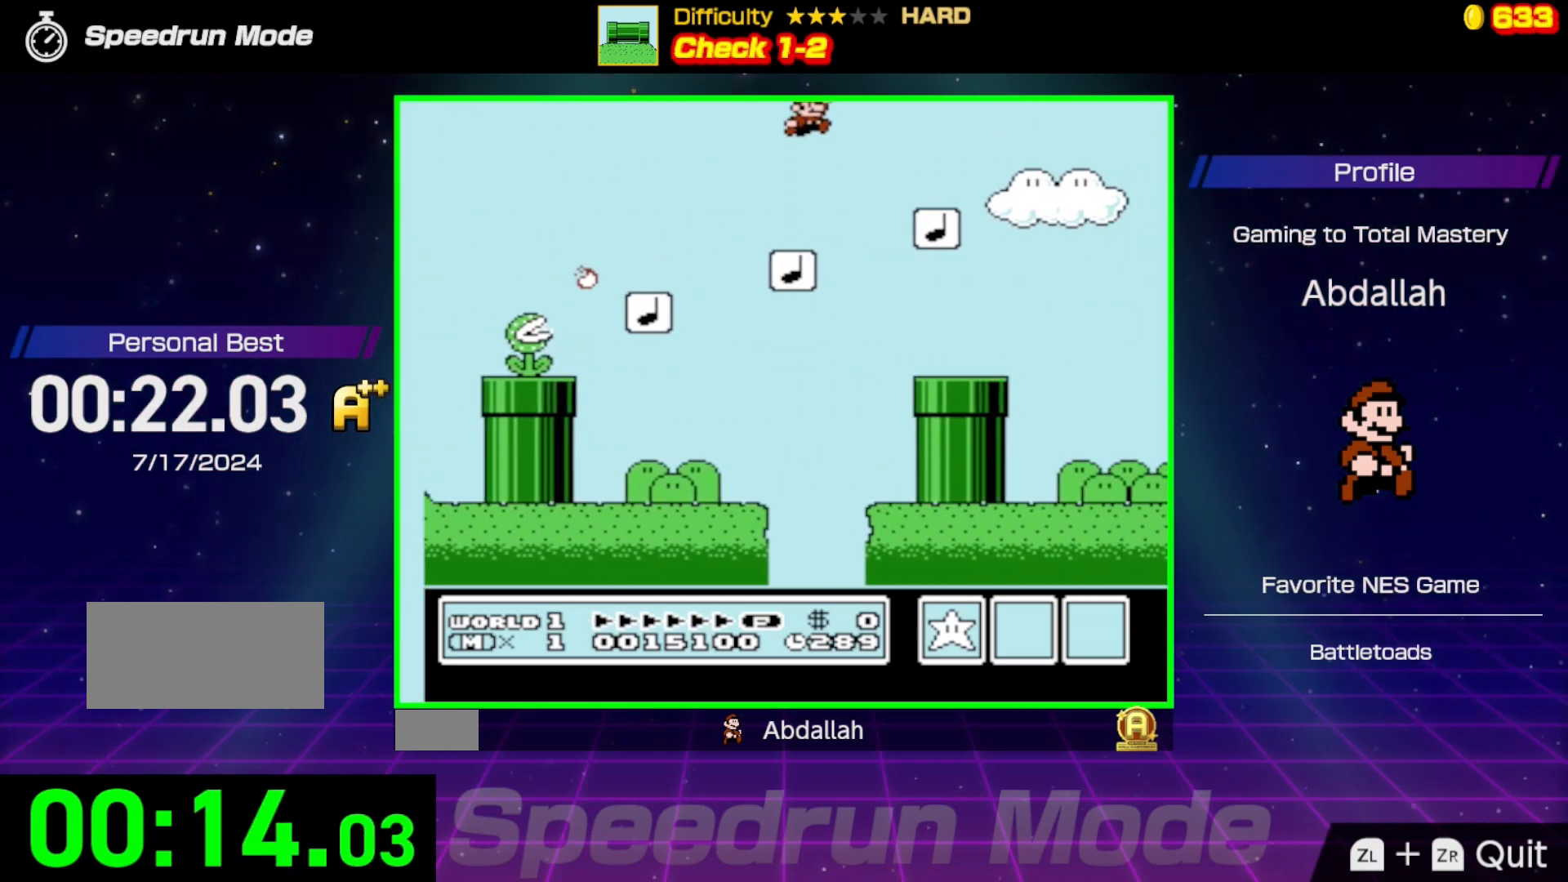
{"buttons": ["A", "B", "DPAD_RIGHT"], "events": []}
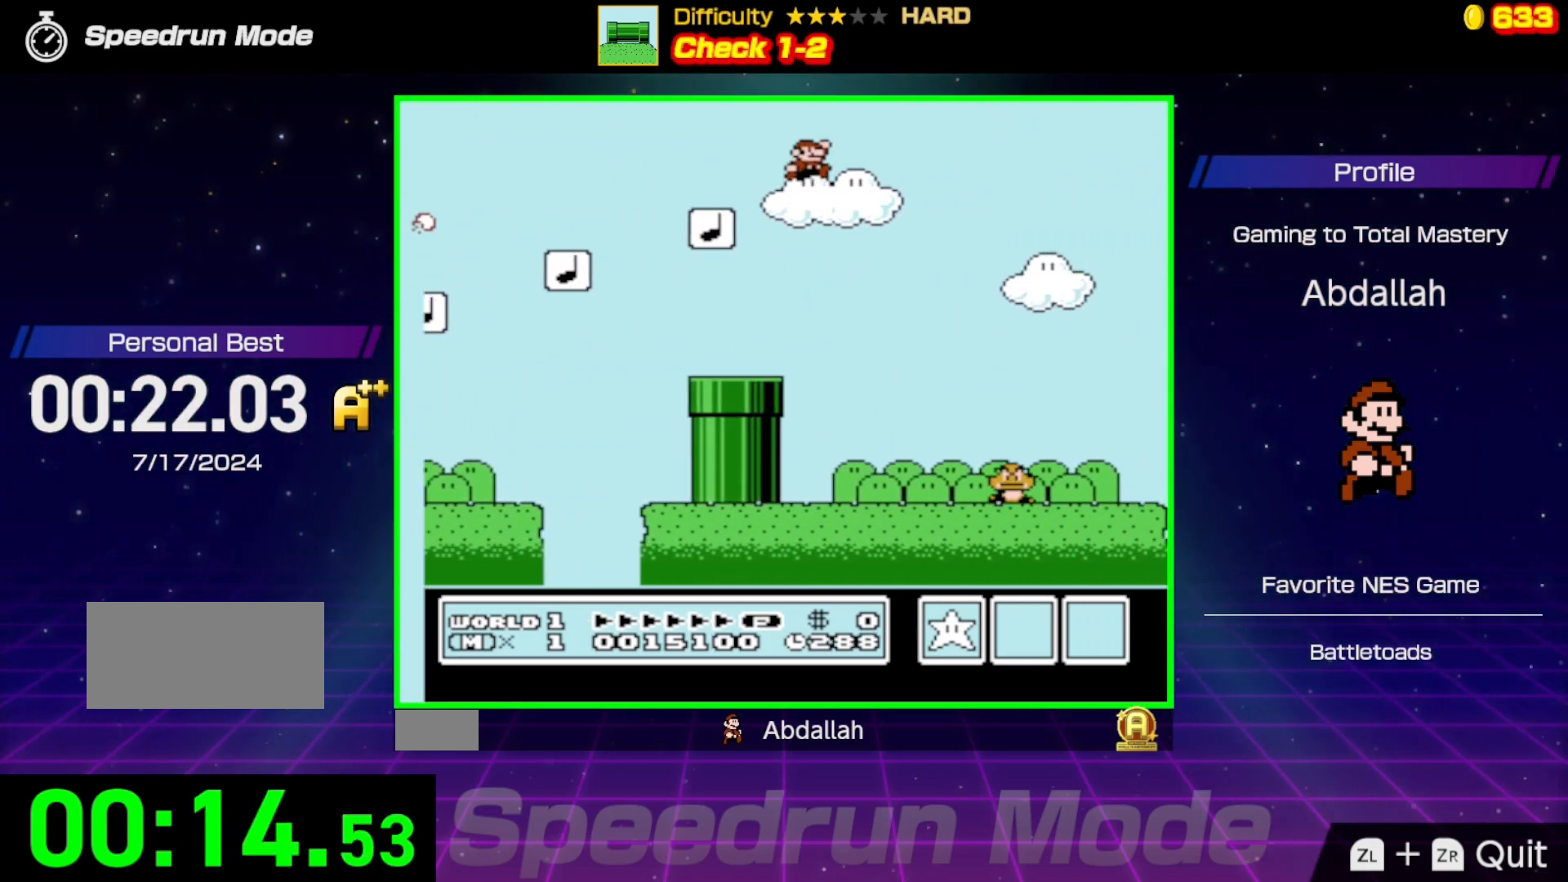
{"buttons": ["B", "DPAD_UP"], "events": [[367, "A", "up"], [483, "DPAD_RIGHT", "up"], [500, "DPAD_UP", "down"]]}
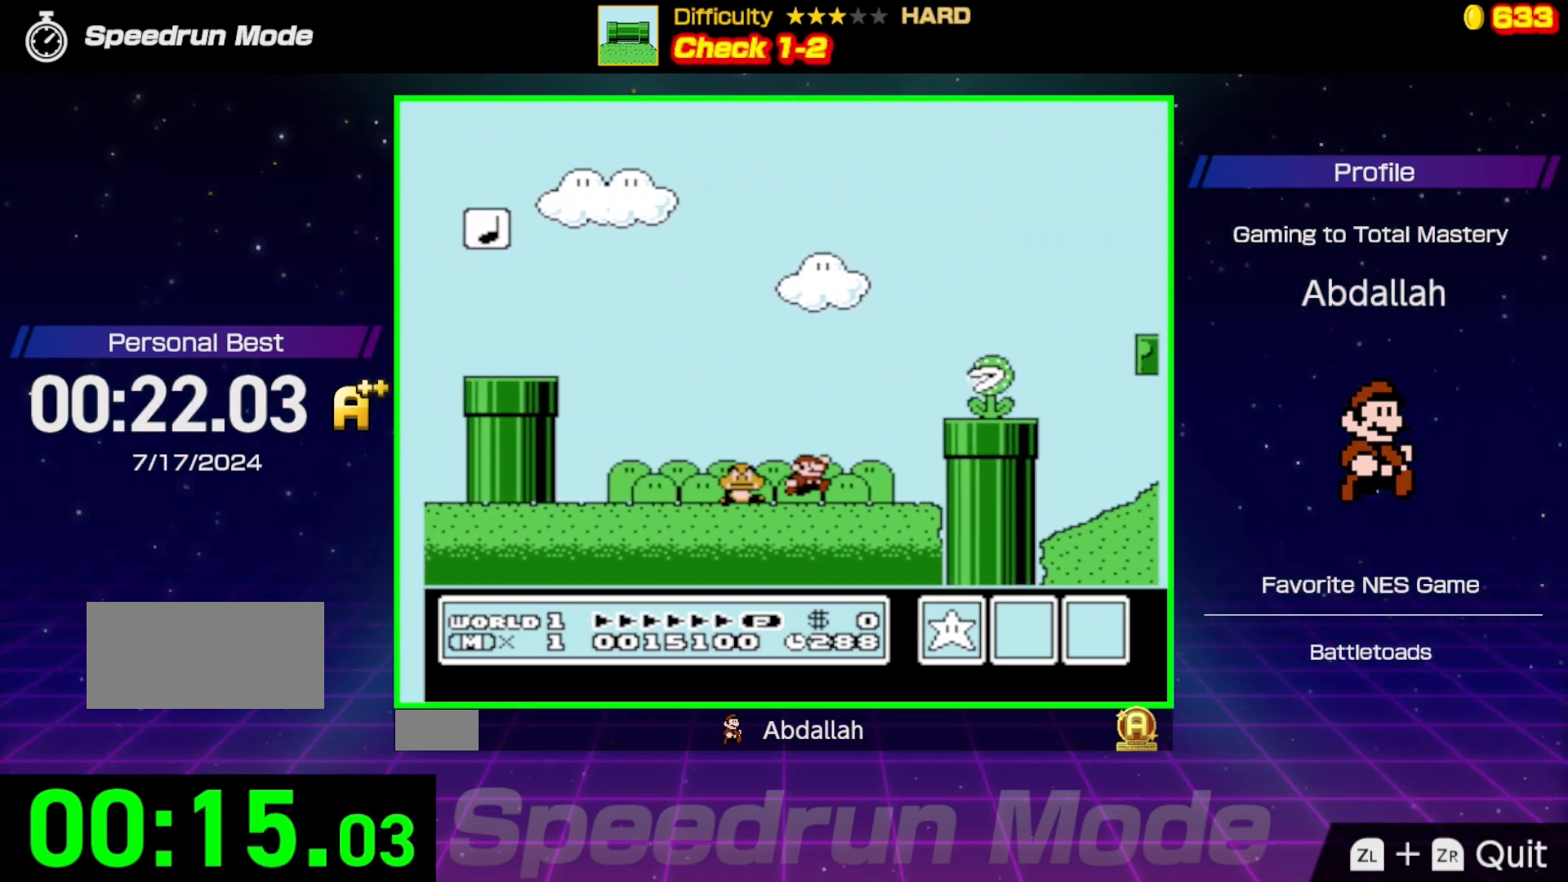
{"buttons": ["A", "B", "DPAD_RIGHT"], "events": [[17, "DPAD_UP", "up"], [33, "DPAD_LEFT", "down"], [67, "A", "down"], [150, "DPAD_LEFT", "up"], [150, "DPAD_UP", "down"], [167, "DPAD_RIGHT", "down"], [167, "DPAD_UP", "up"]]}
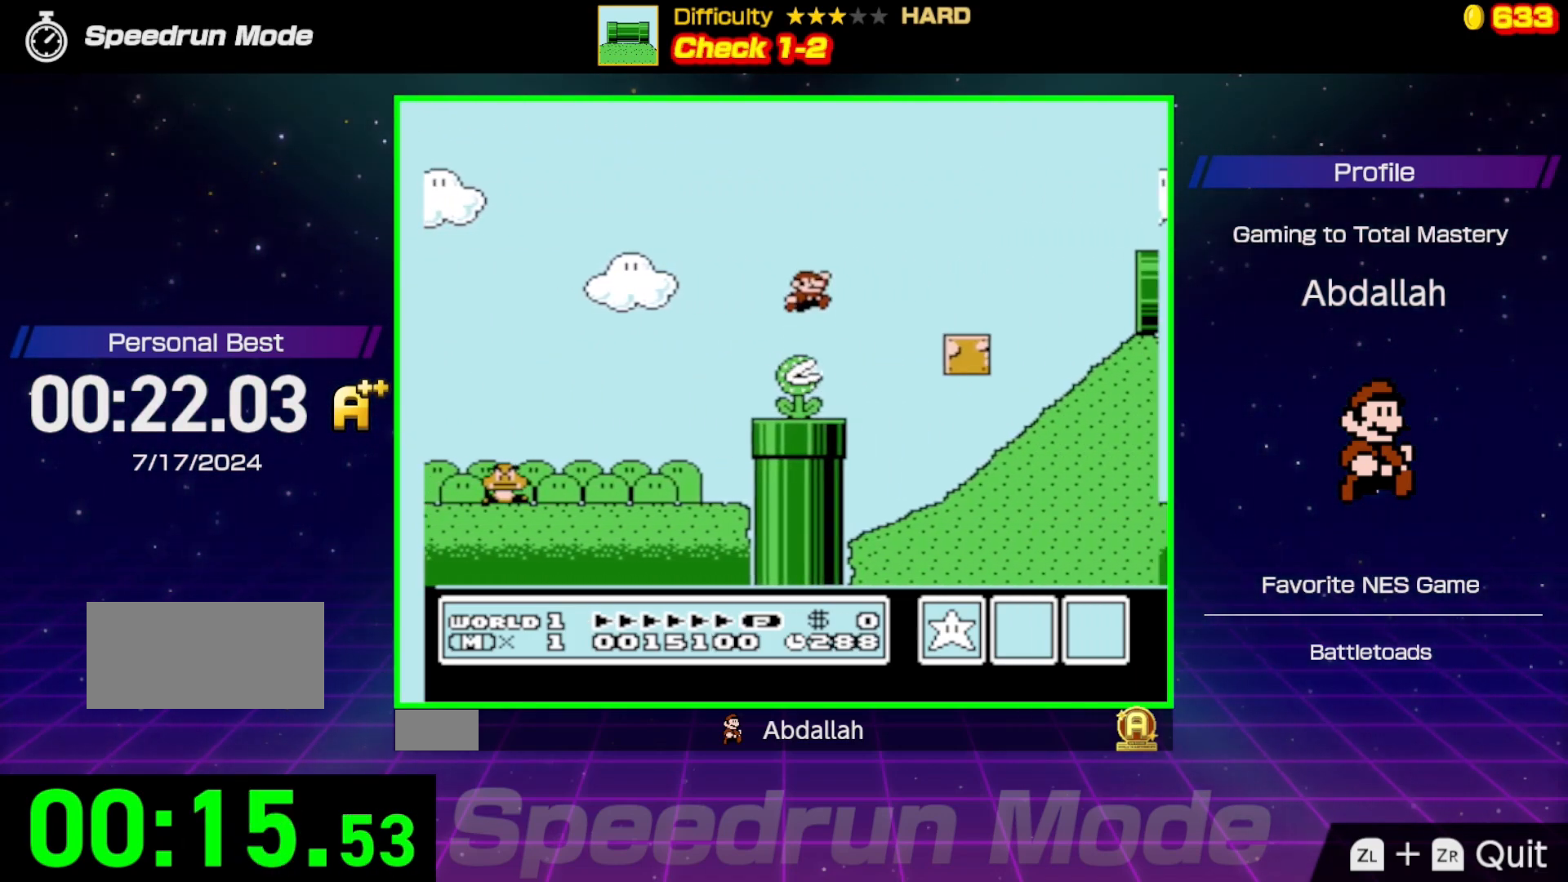
{"buttons": ["A", "B", "DPAD_RIGHT"], "events": [[267, "A", "up"], [433, "A", "down"]]}
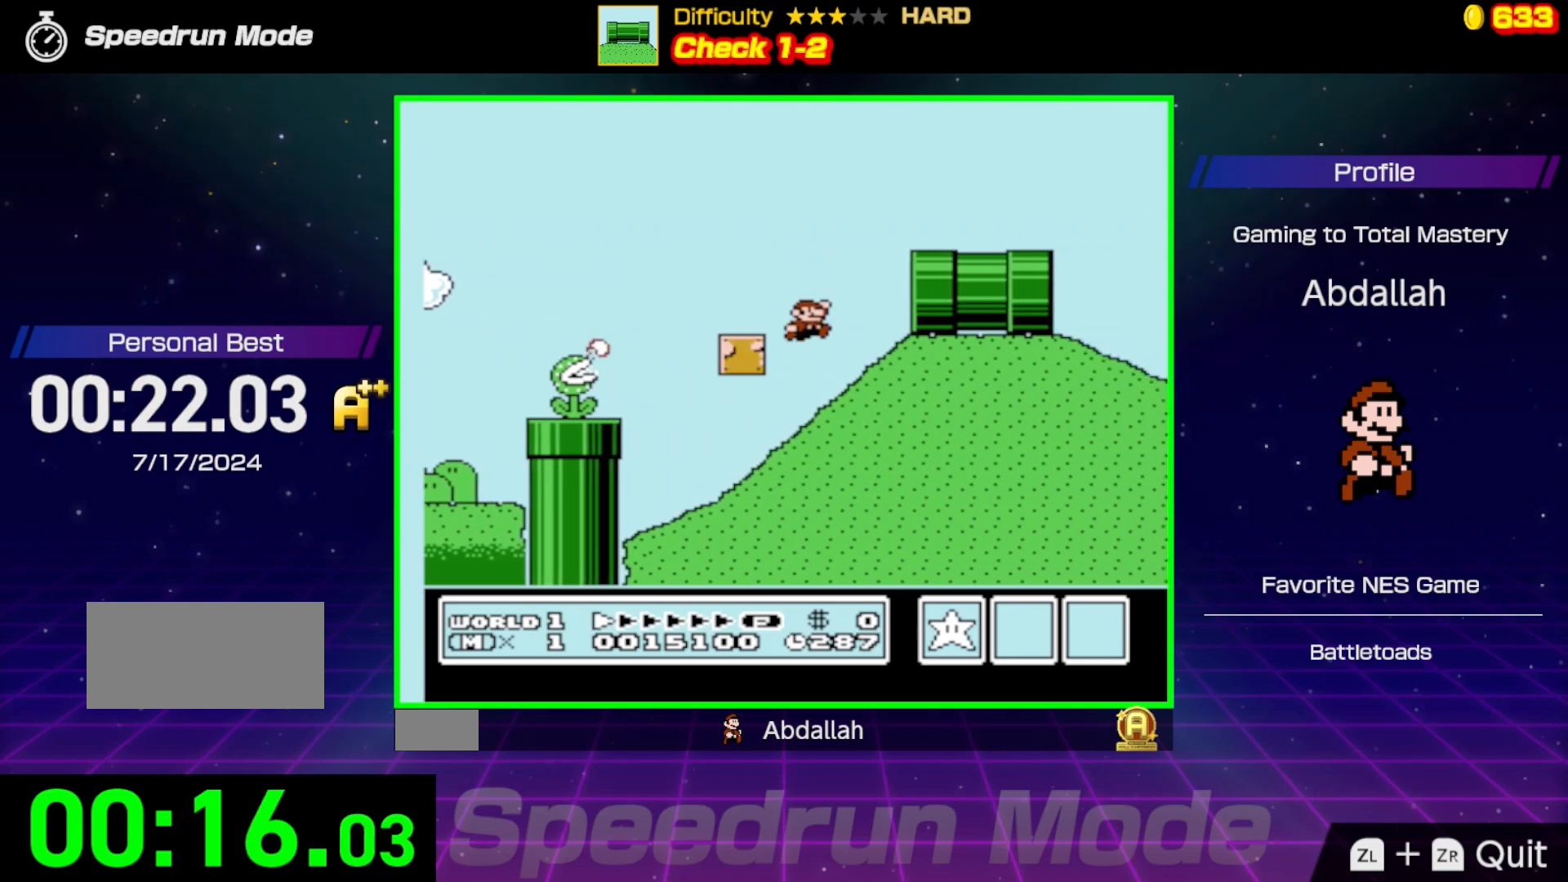
{"buttons": ["A", "B", "DPAD_RIGHT"], "events": [[317, "A", "up"], [350, "A", "down"]]}
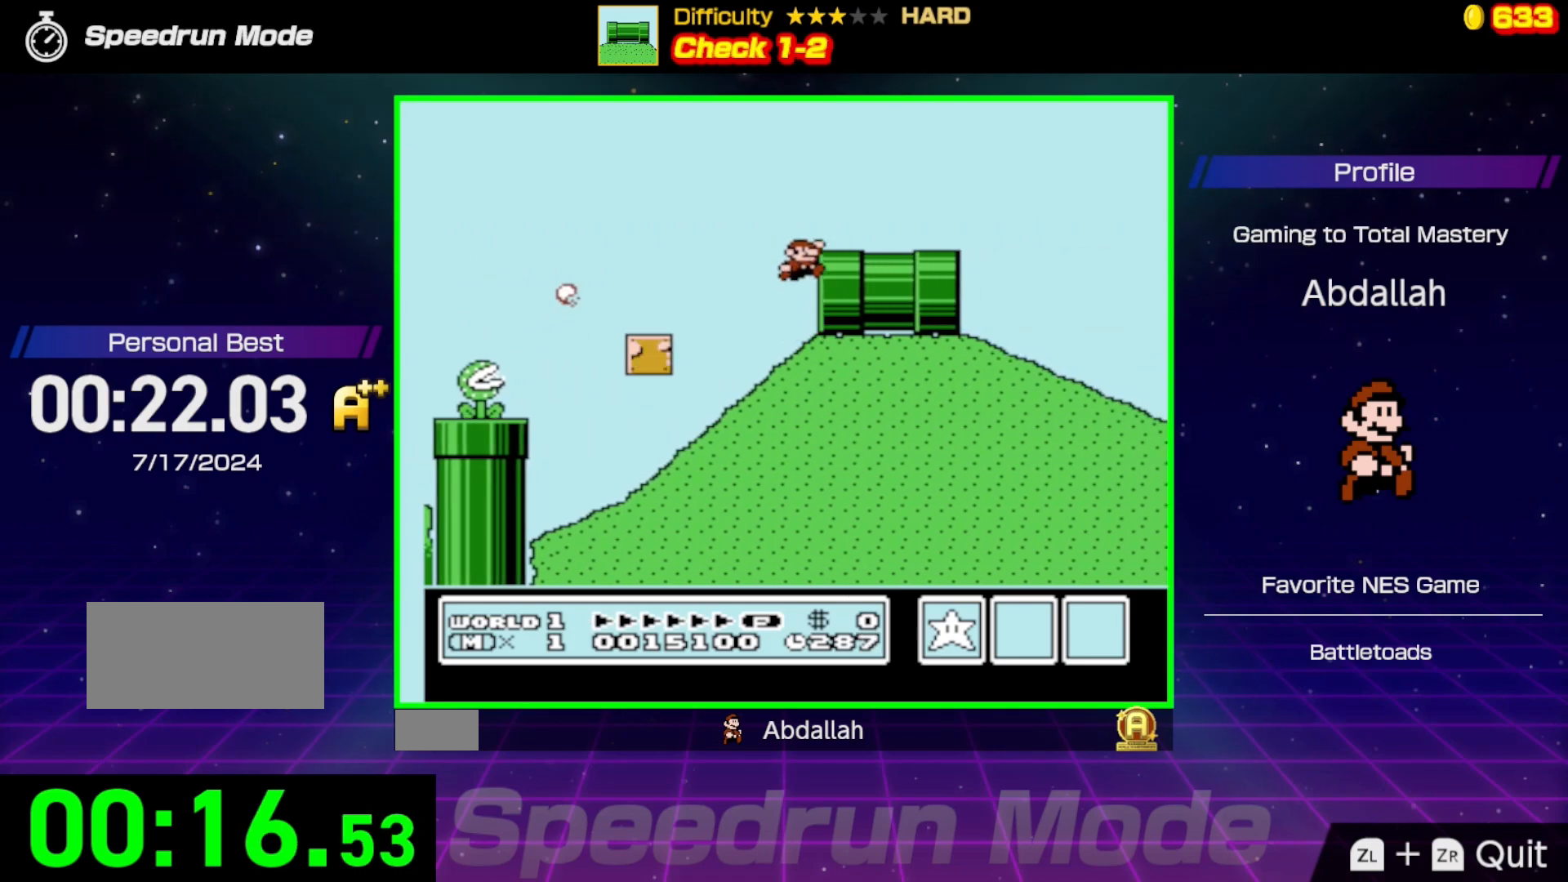
{"buttons": ["B", "DPAD_RIGHT"], "events": [[200, "A", "up"]]}
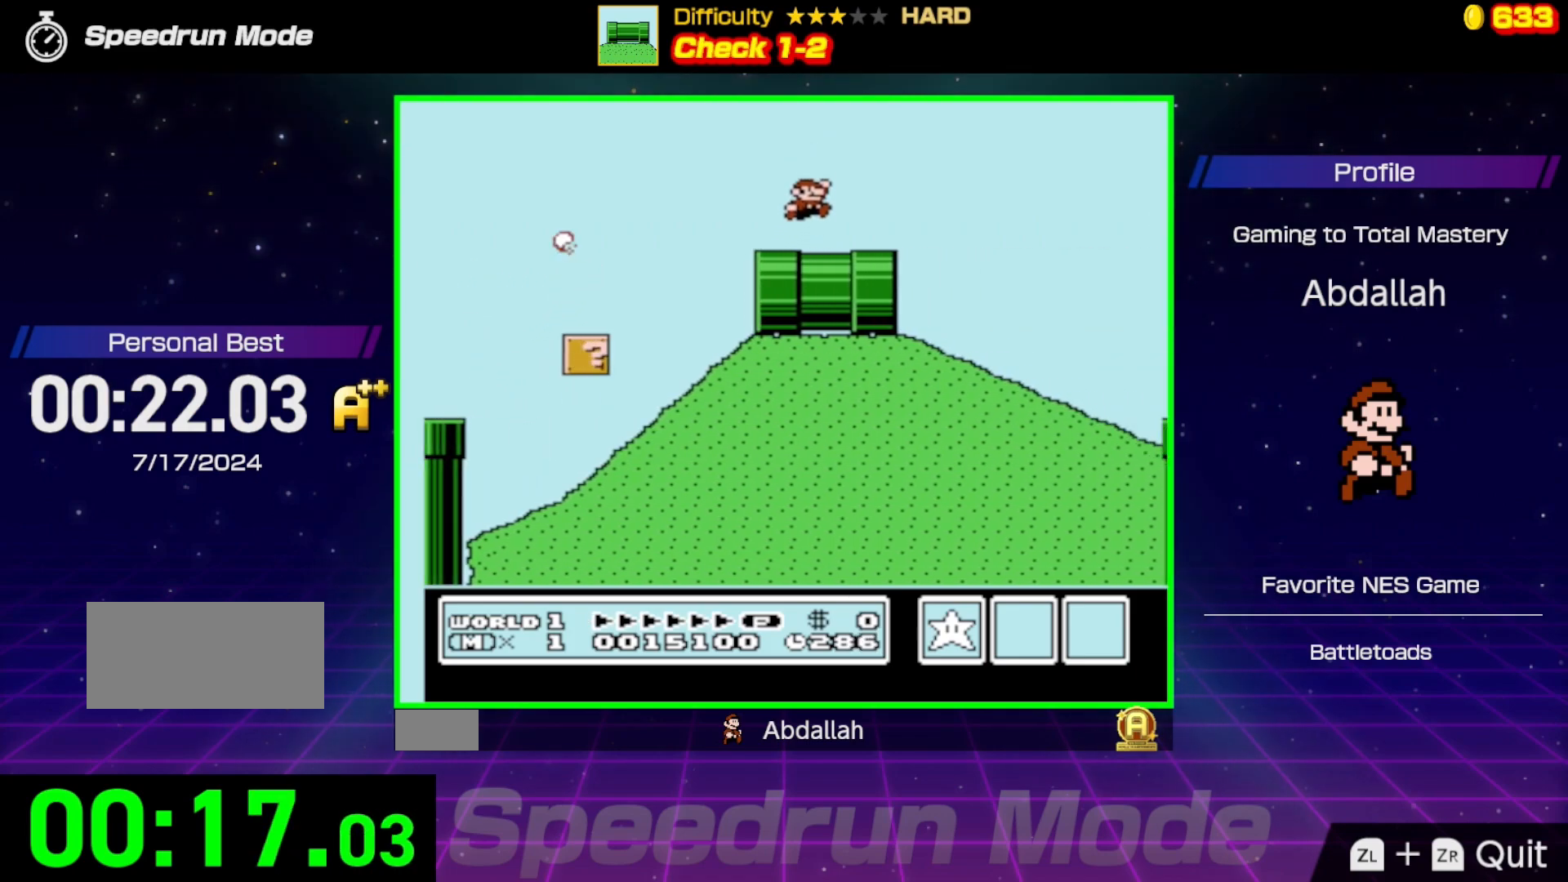
{"buttons": ["B", "DPAD_RIGHT"], "events": []}
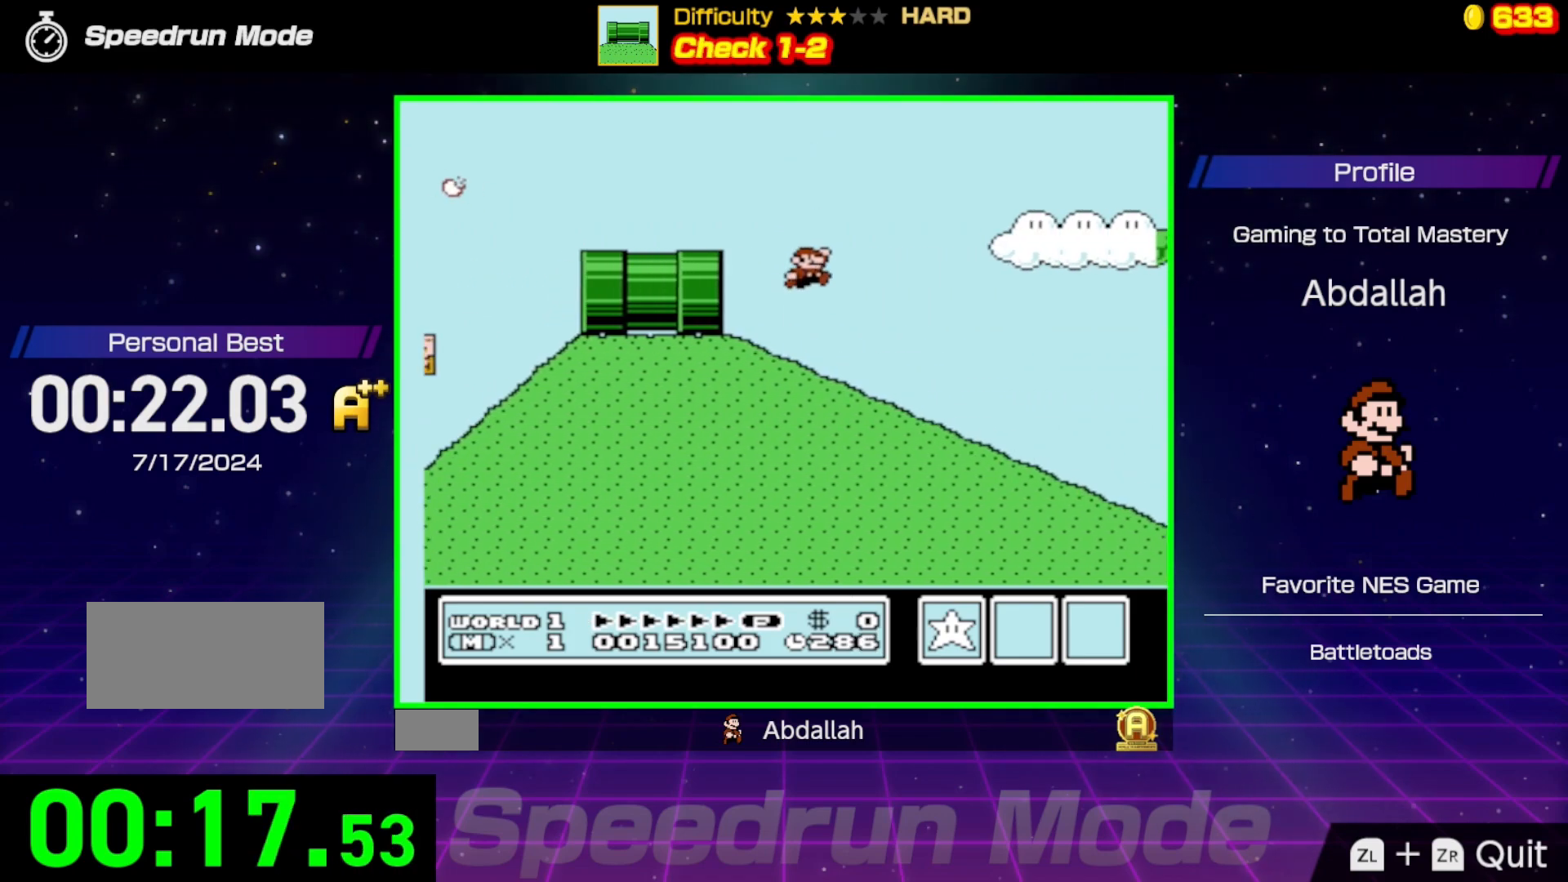
{"buttons": ["B", "DPAD_RIGHT"], "events": []}
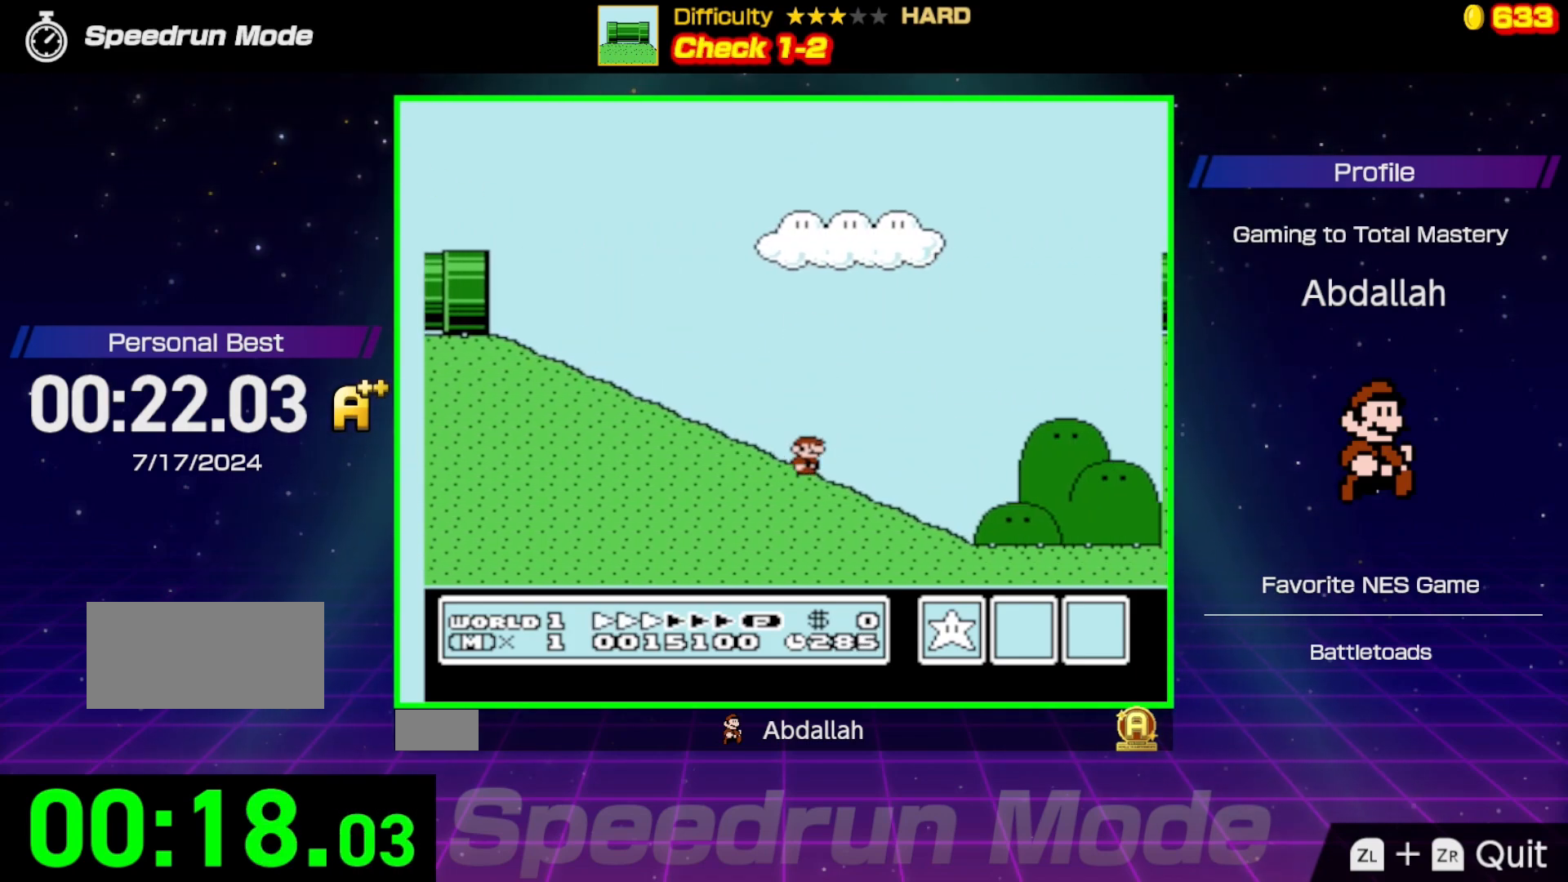
{"buttons": ["B", "DPAD_RIGHT"], "events": []}
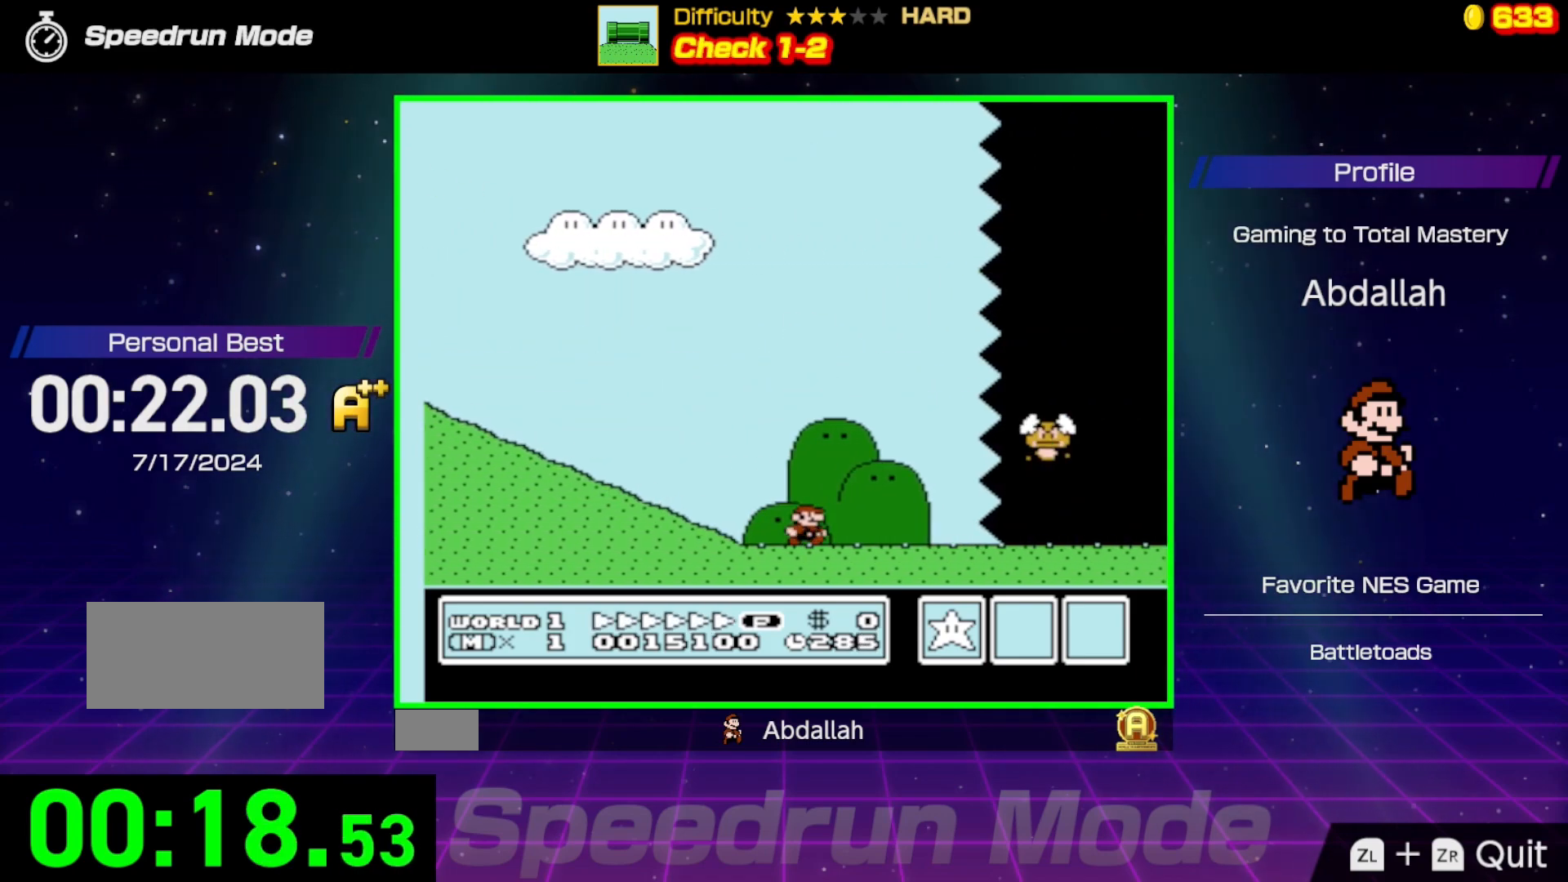
{"buttons": ["B", "DPAD_RIGHT"], "events": []}
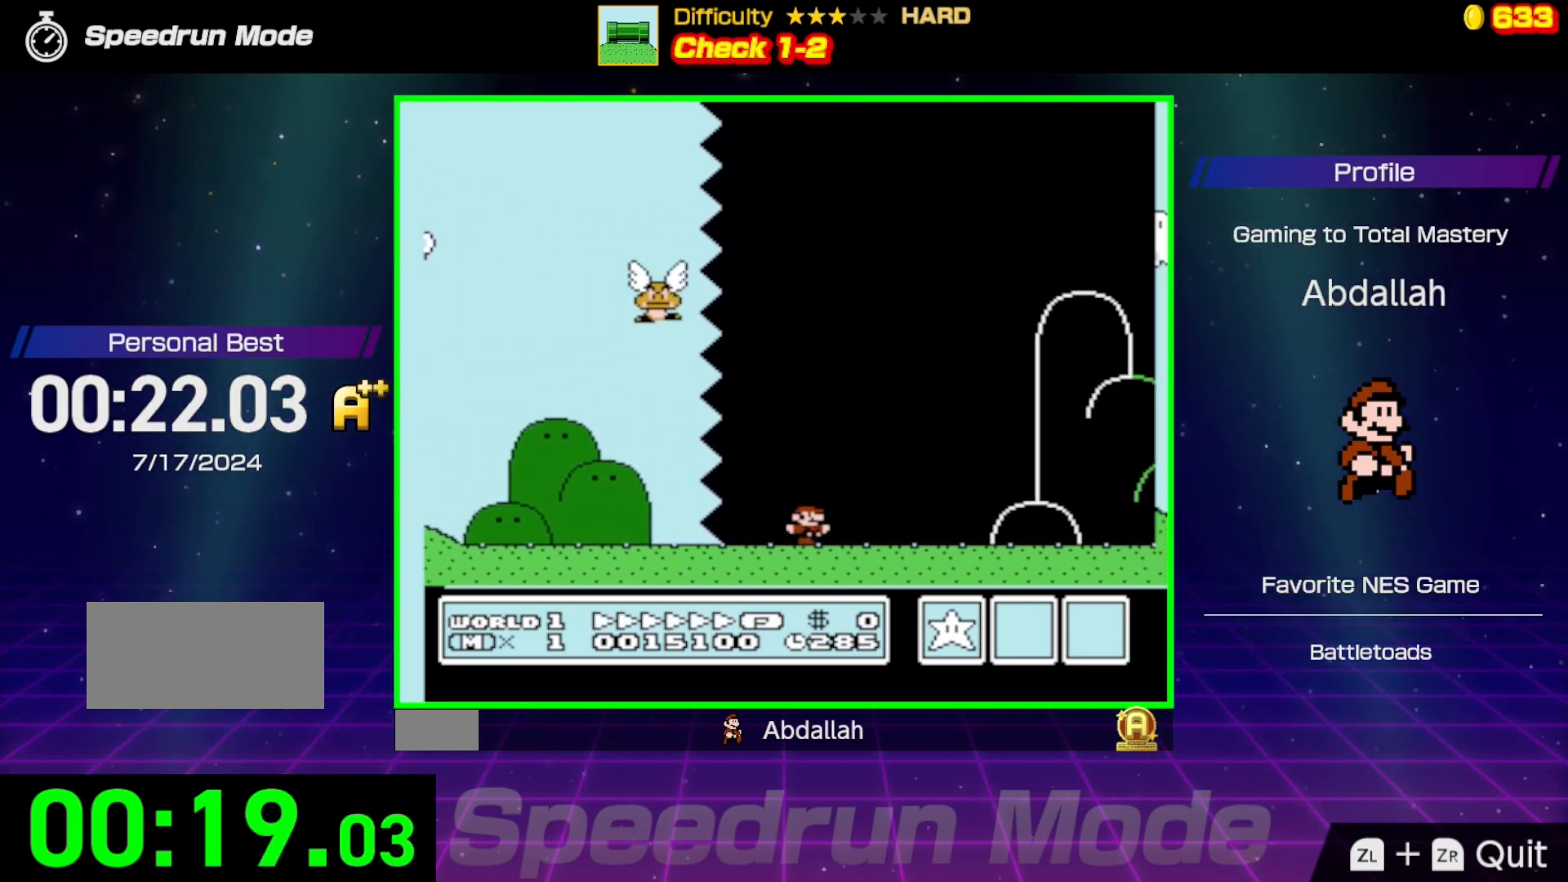
{"buttons": ["A", "B", "DPAD_RIGHT"], "events": [[400, "A", "down"]]}
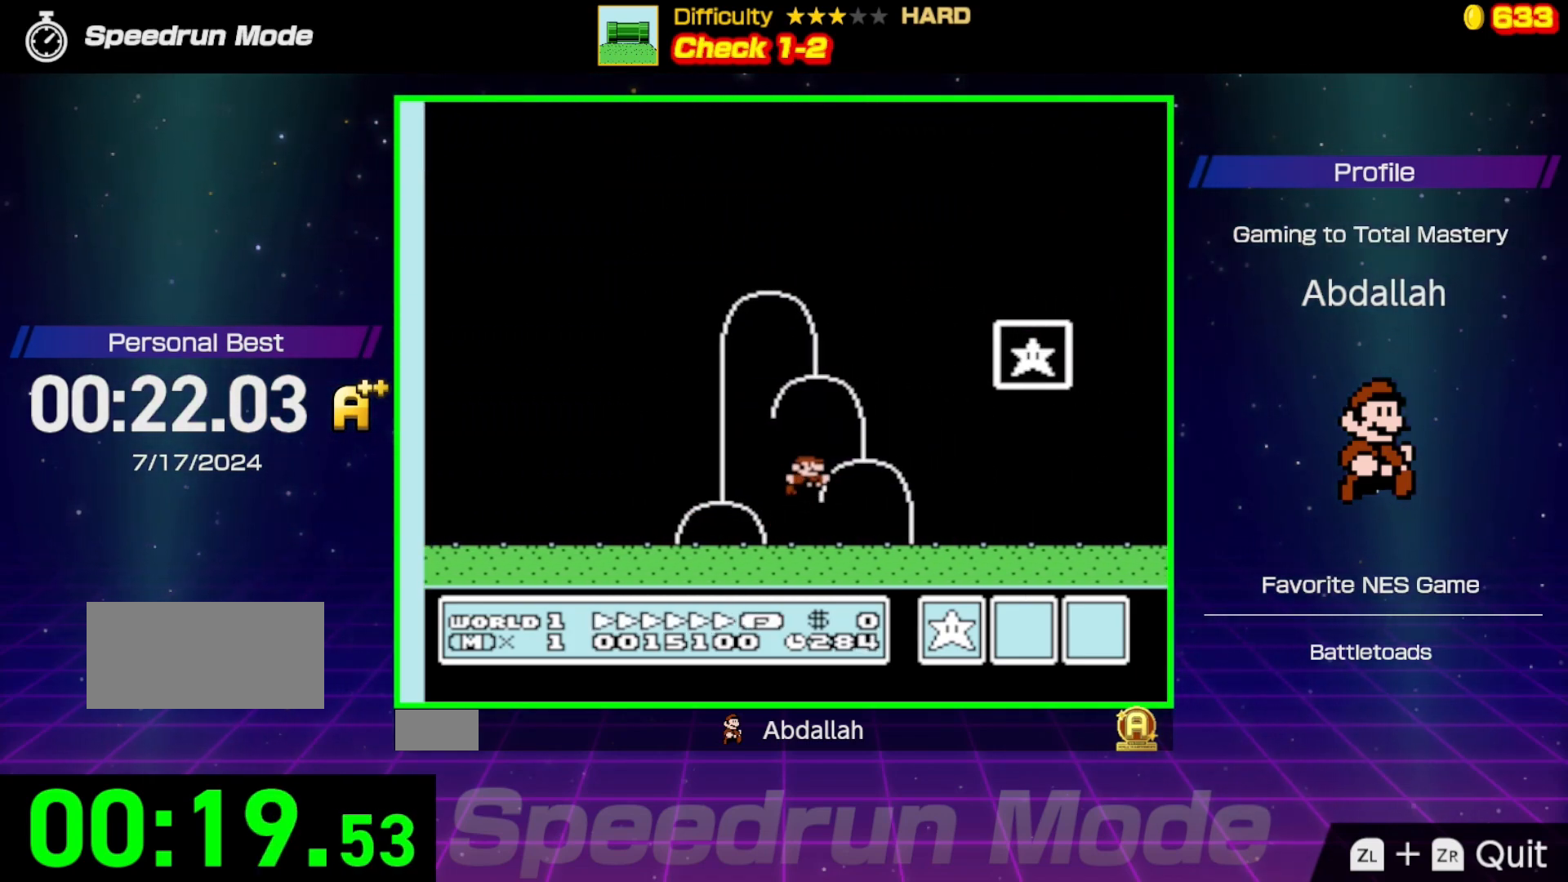
{"buttons": ["B", "DPAD_RIGHT"], "events": [[133, "A", "up"]]}
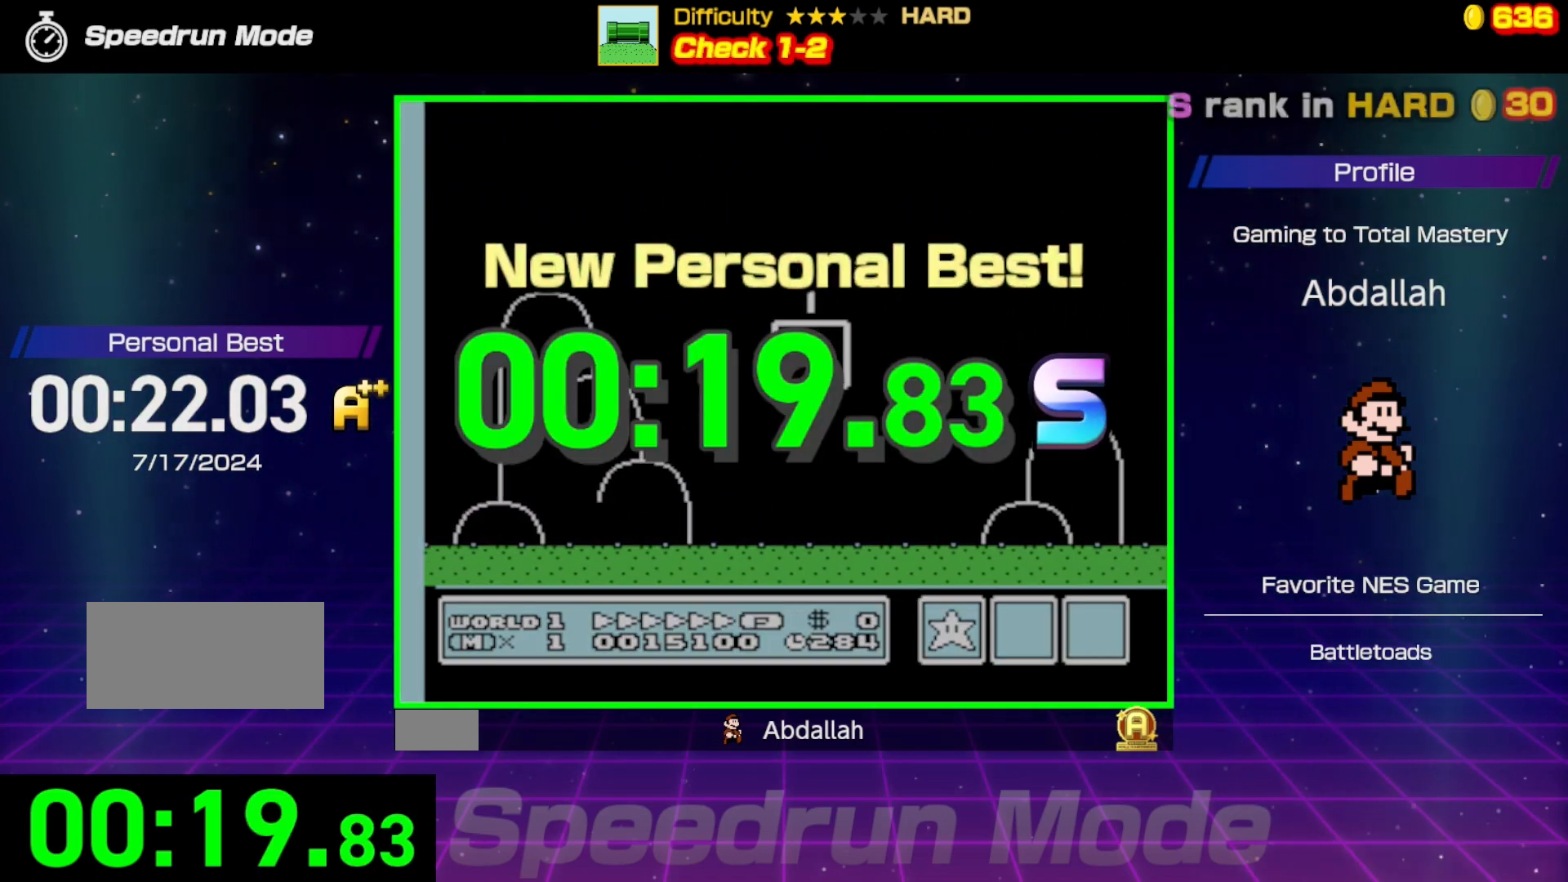
{"buttons": [], "events": [[167, "B", "up"], [200, "DPAD_RIGHT", "up"]]}